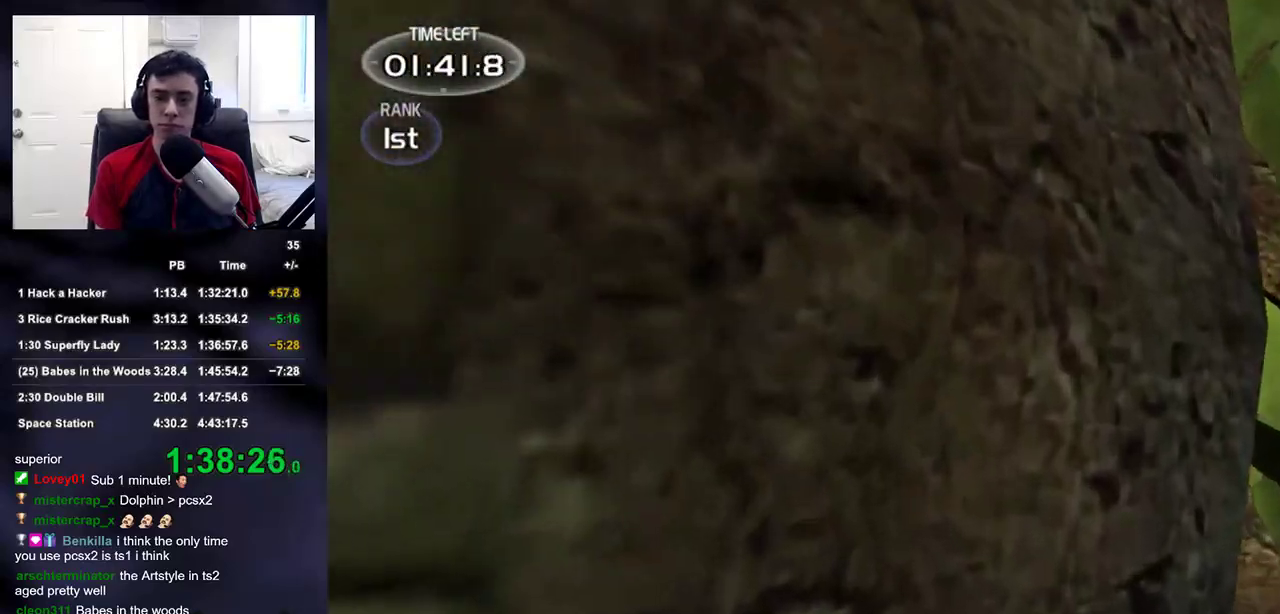
Gameplay with a controller (PlayStation layout); each line is a JSON object with the inputs held at the frame after it. "events" lists button and stick changes between this image and that frame as [ms after this image, input, new state], when the widget could be followed in between.
{"buttons": [], "left_stick": "up", "right_stick": "center", "events": [[333, "right_stick", "center"], [383, "left_stick", "up"]]}
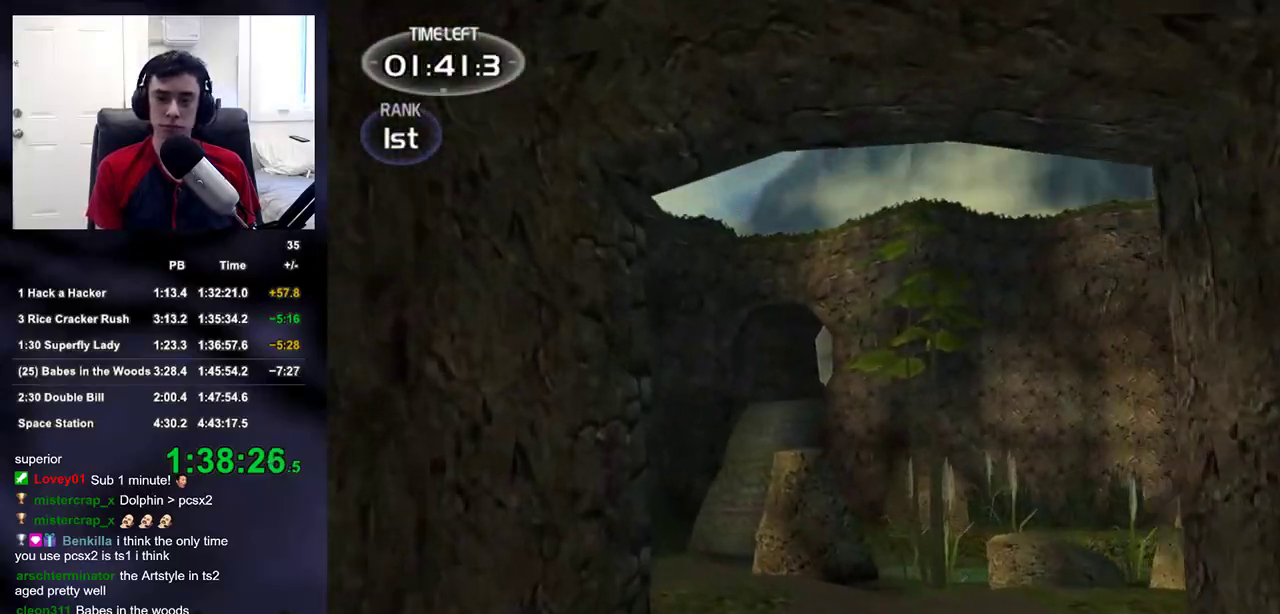
{"buttons": [], "left_stick": "up", "right_stick": "left", "events": [[383, "right_stick", "down-left"], [483, "right_stick", "left"]]}
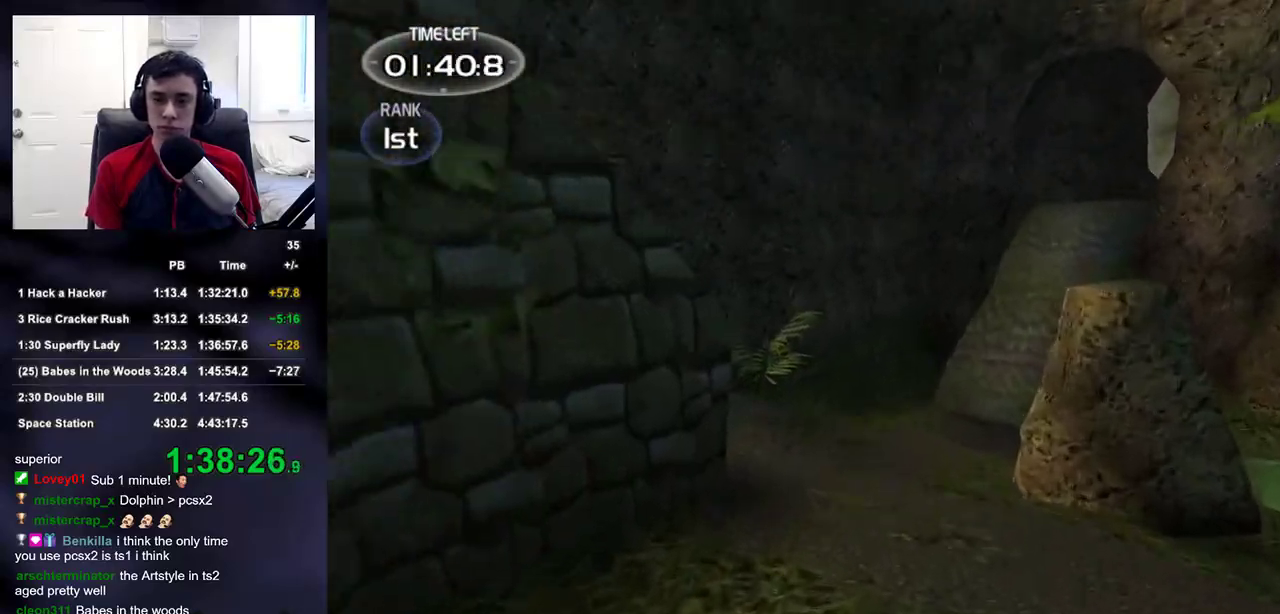
{"buttons": [], "left_stick": "up-right", "right_stick": "left", "events": [[100, "right_stick", "center"], [250, "left_stick", "up-right"], [417, "right_stick", "left"]]}
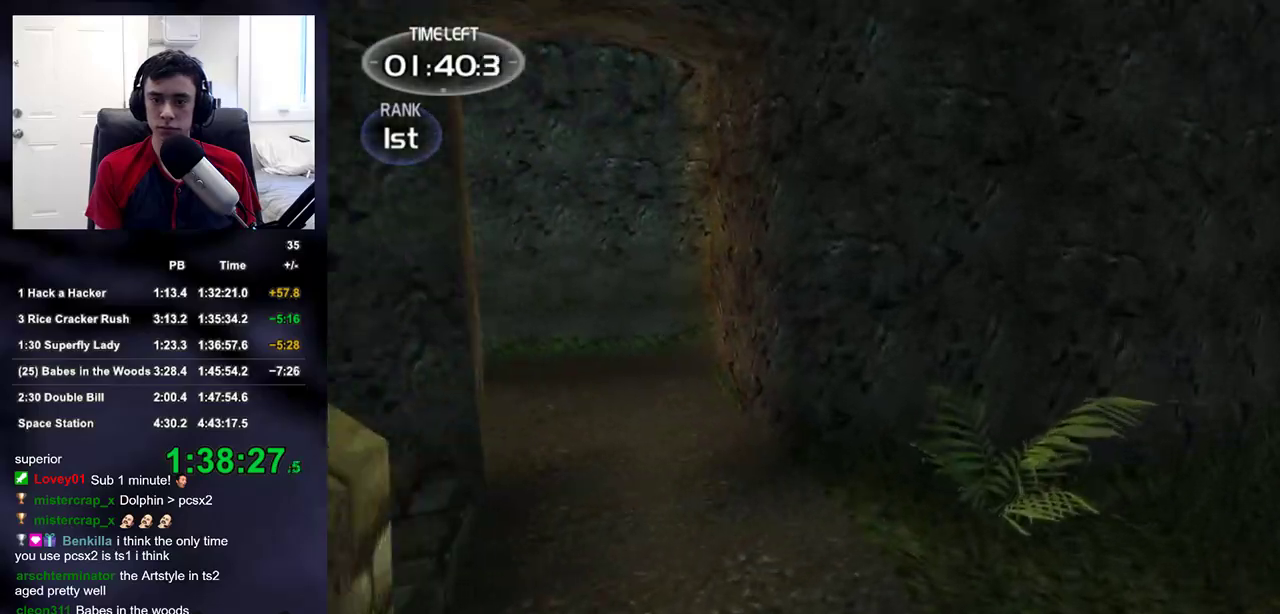
{"buttons": [], "left_stick": "up", "right_stick": "down-right"}
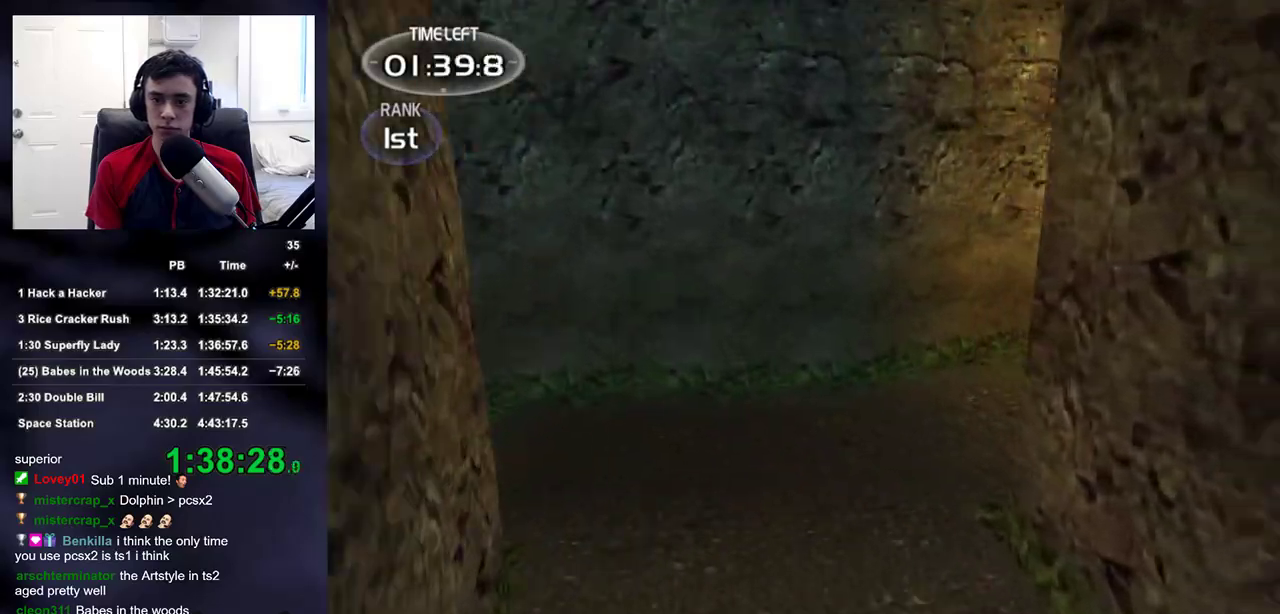
{"buttons": [], "left_stick": "up", "right_stick": "down"}